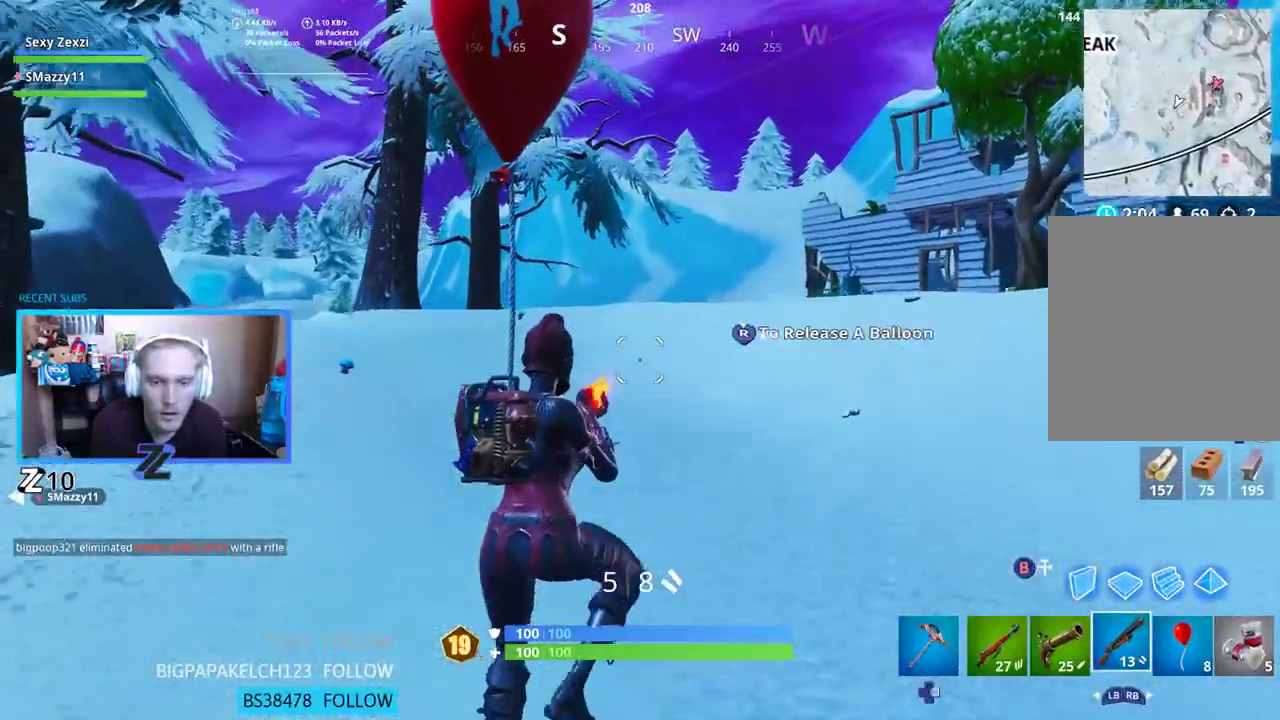
Gameplay with a controller (Xbox layout); each line is a JSON object with the inputs held at the frame after it. "events" lists button and stick changes between this image and that frame as [ms after this image, input, new state], when the widget could be followed in between.
{"buttons": [], "left_stick": "up", "right_stick": "center", "events": []}
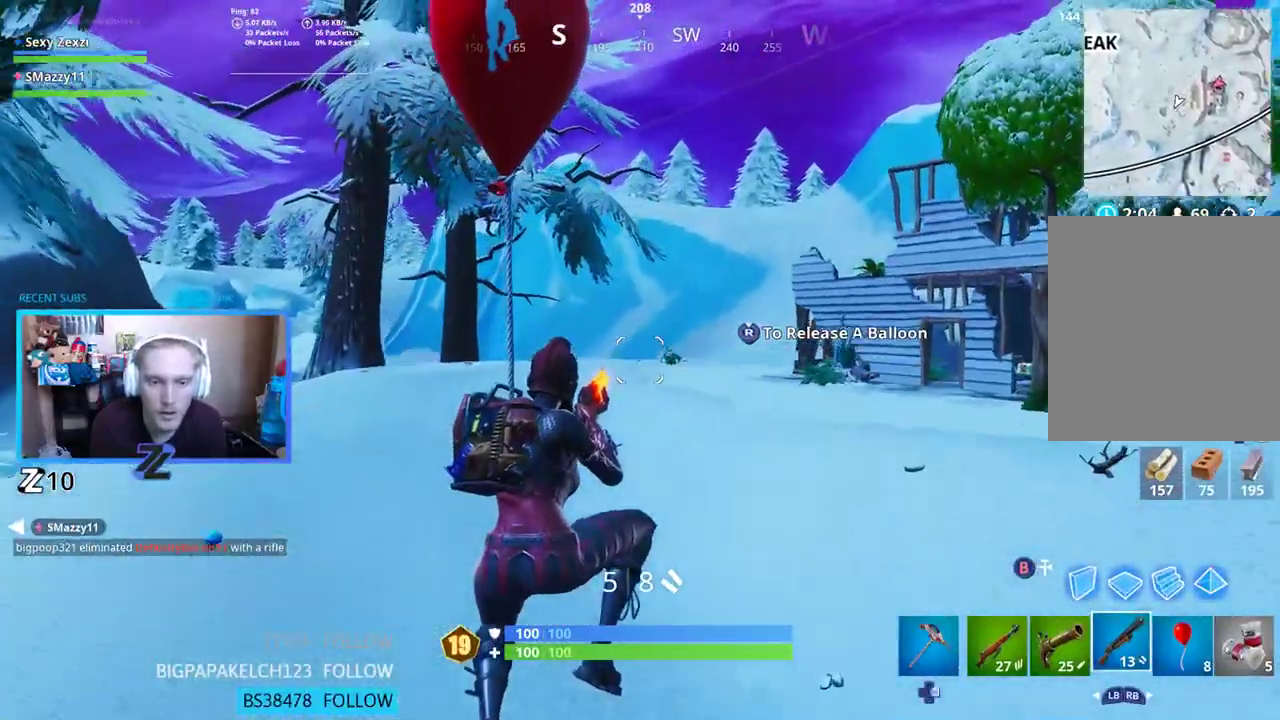
{"buttons": [], "left_stick": "up", "right_stick": "center", "events": [[301, "right_stick", "right"], [435, "right_stick", "center"]]}
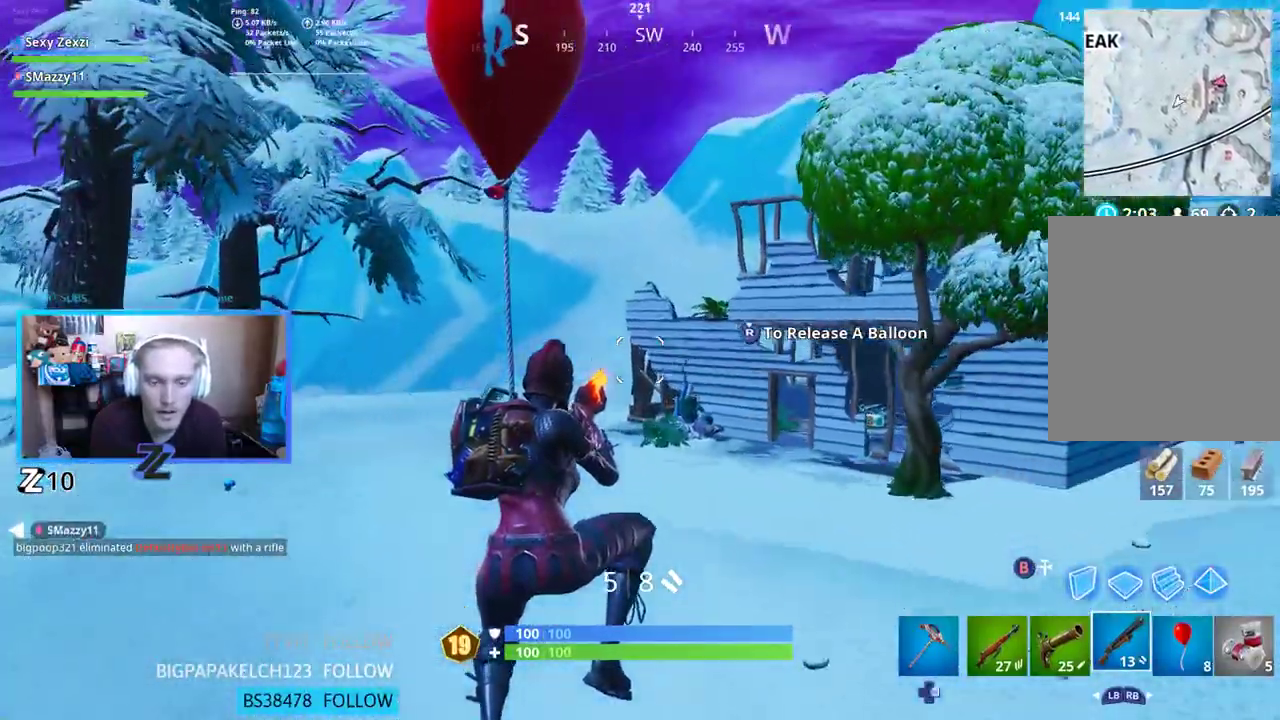
{"buttons": [], "left_stick": "up", "right_stick": "right", "events": [[451, "right_stick", "right"]]}
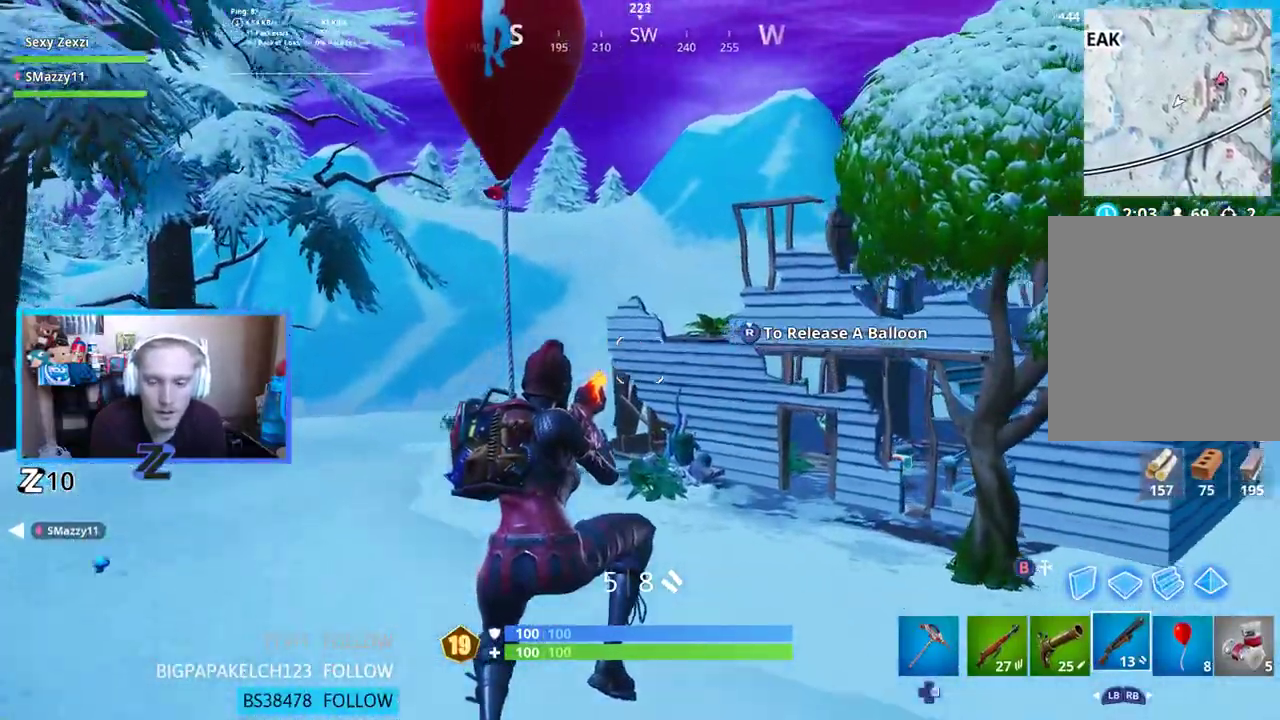
{"buttons": [], "left_stick": "up", "right_stick": "center", "events": [[83, "right_stick", "center"]]}
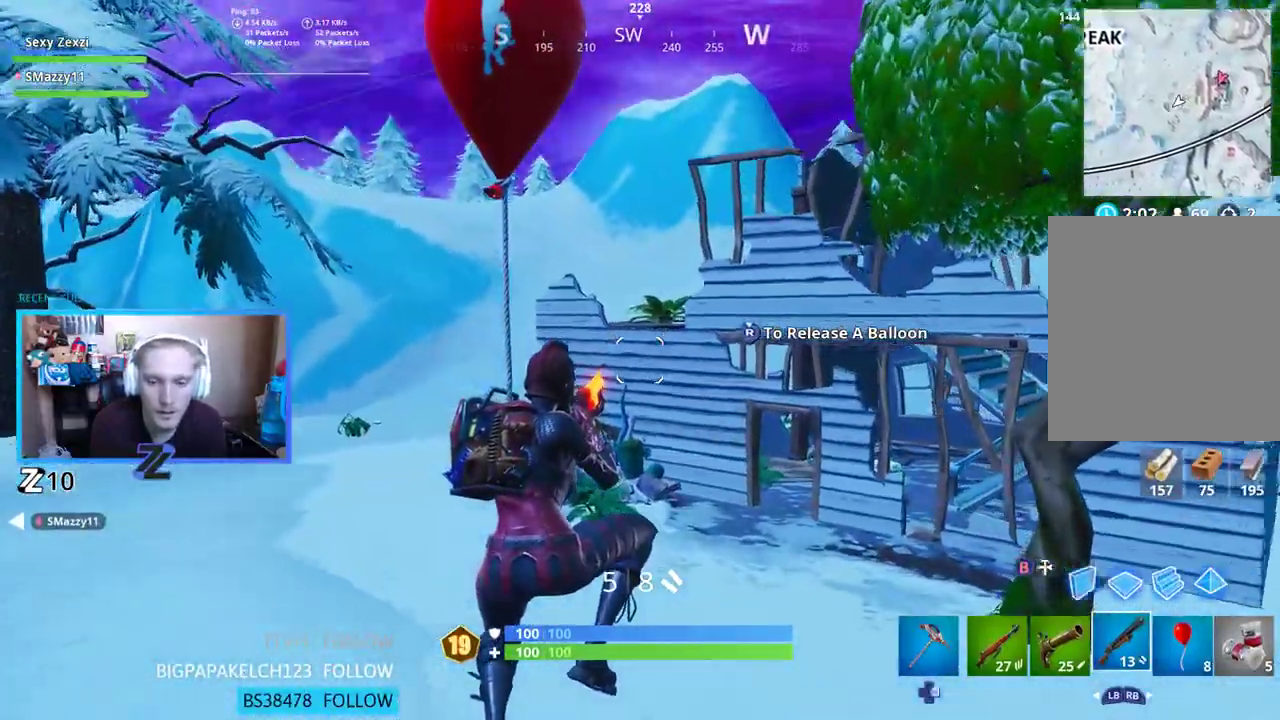
{"buttons": [], "left_stick": "up", "right_stick": "center", "events": []}
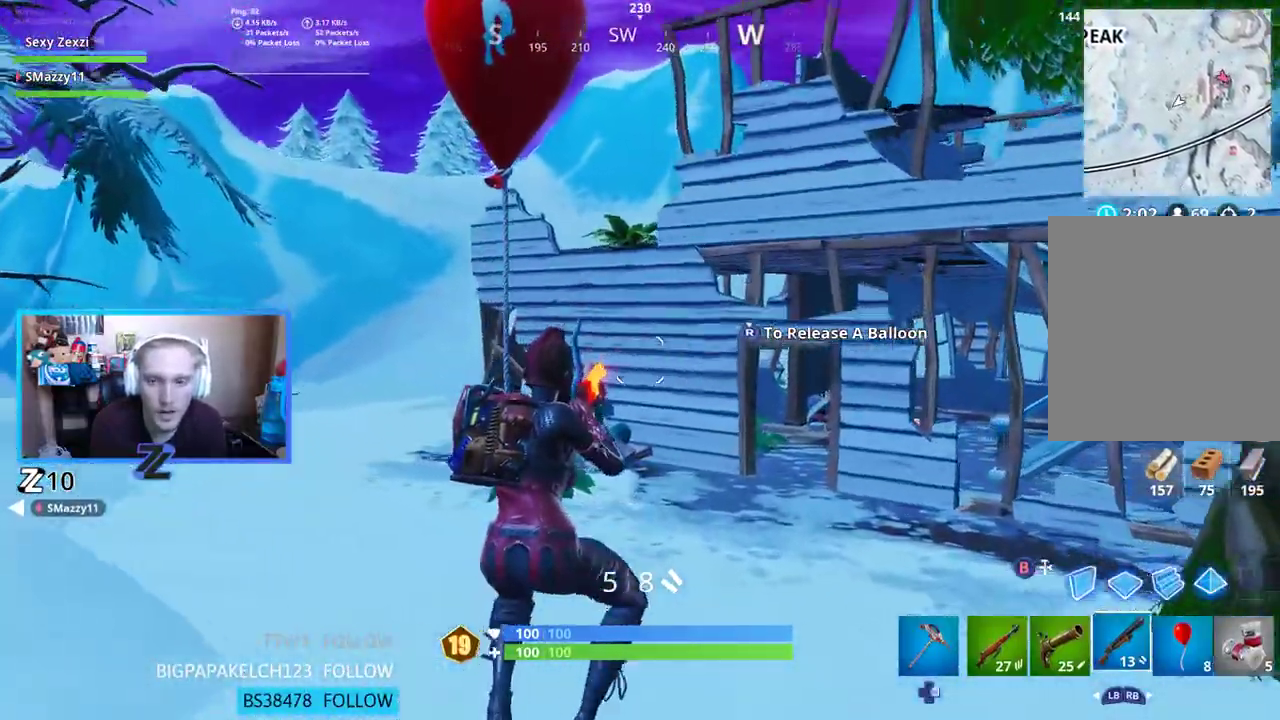
{"buttons": ["A"], "left_stick": "up-right", "right_stick": "down-right", "events": [[150, "left_stick", "up-right"], [217, "right_stick", "down-right"], [418, "A", "down"]]}
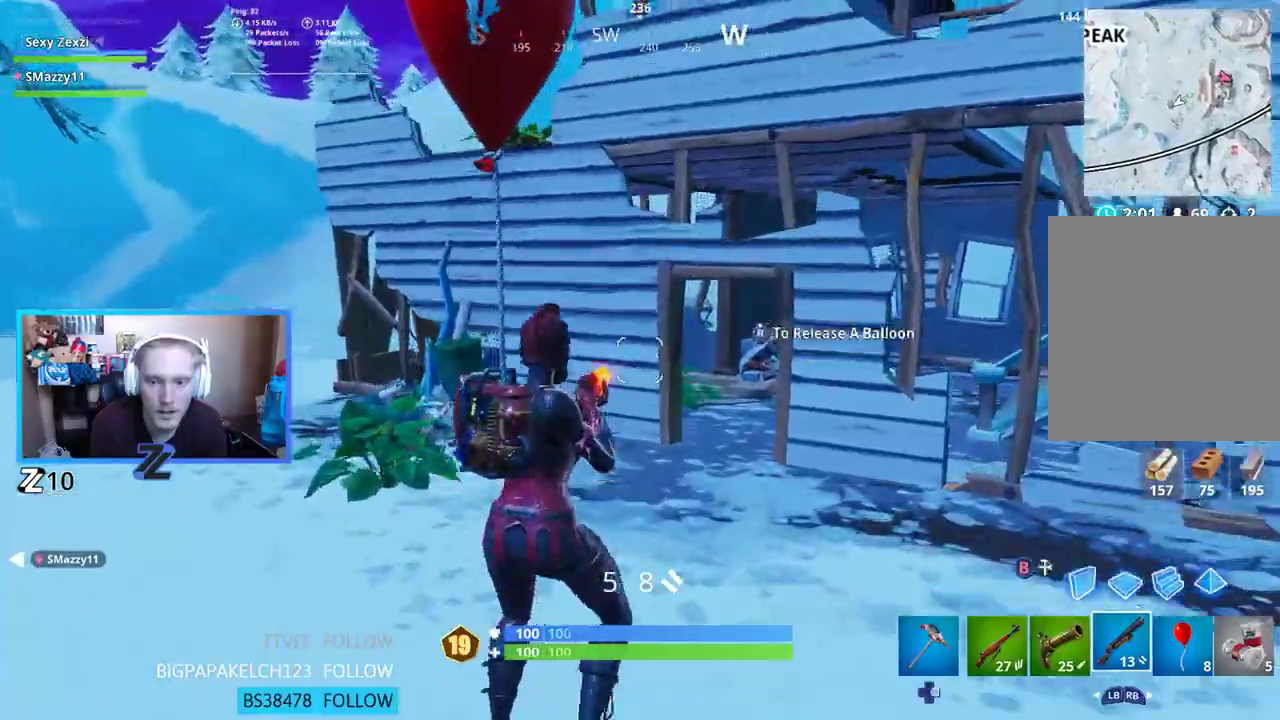
{"buttons": [], "left_stick": "up-left", "right_stick": "center", "events": [[16, "A", "up"], [16, "right_stick", "center"], [150, "R3", "down"], [184, "left_stick", "up"], [284, "R3", "up"], [284, "left_stick", "up-left"], [435, "L1", "down"], [485, "L1", "up"]]}
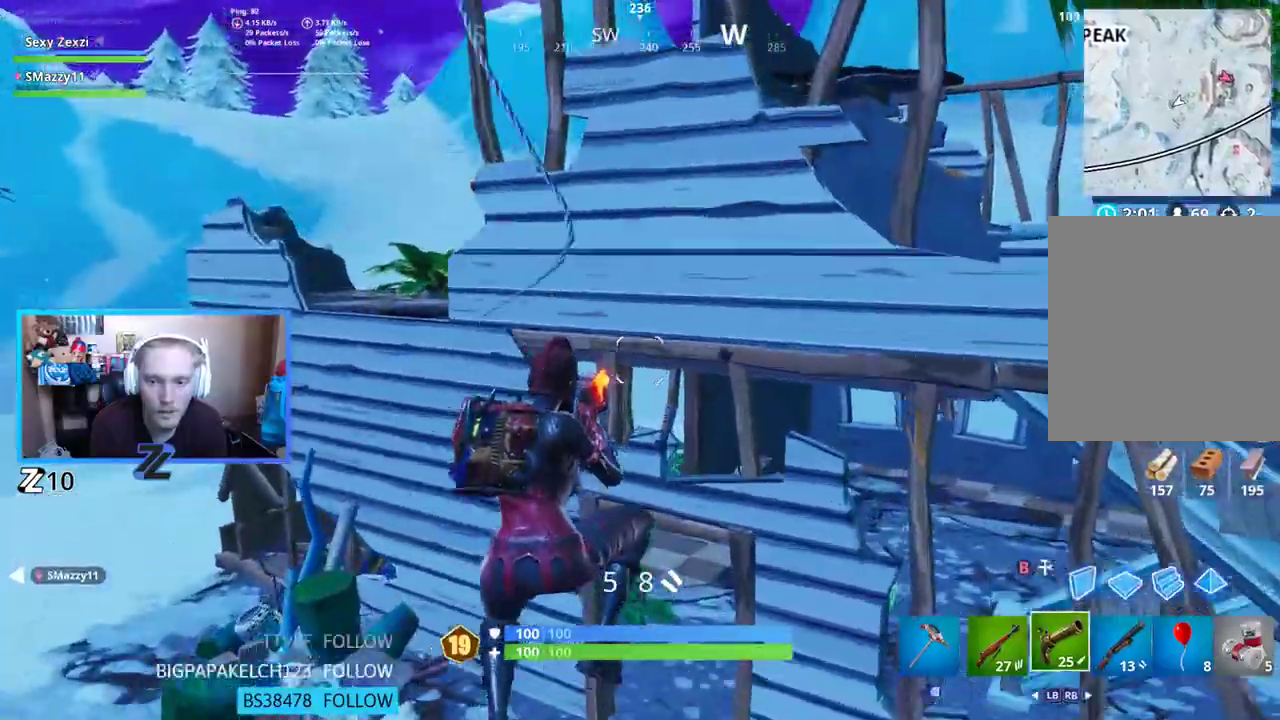
{"buttons": [], "left_stick": "up", "right_stick": "center", "events": [[100, "left_stick", "up"], [117, "L1", "down"], [184, "L1", "up"], [301, "L1", "down"], [368, "right_stick", "right"], [468, "L1", "up"], [485, "right_stick", "center"]]}
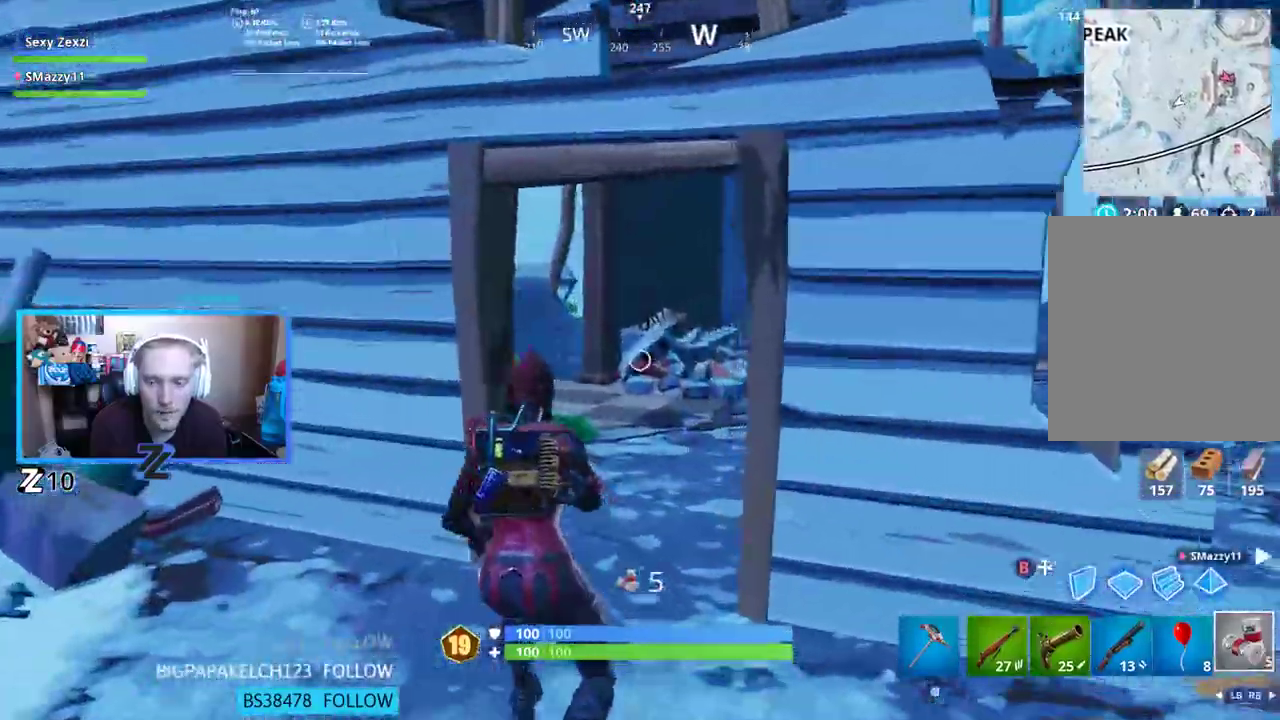
{"buttons": [], "left_stick": "up", "right_stick": "down-right", "events": [[67, "right_stick", "right"], [150, "L3", "down"], [217, "right_stick", "down-right"], [284, "L3", "up"]]}
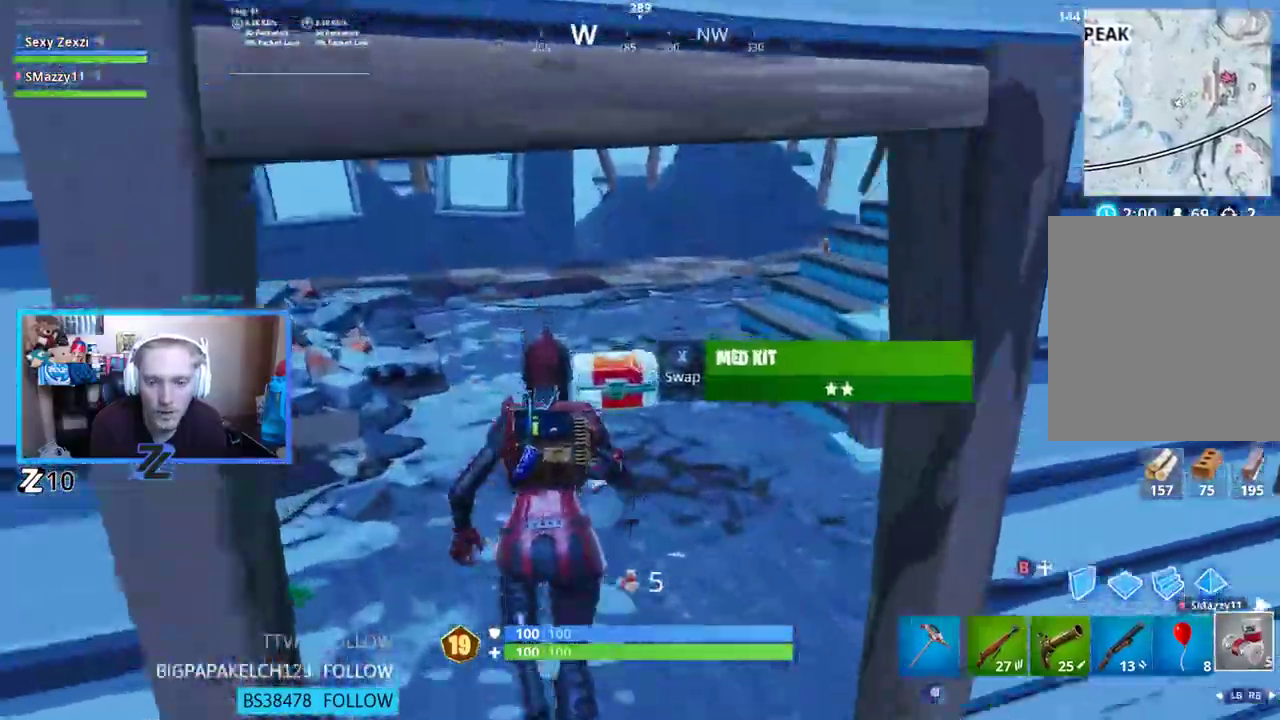
{"buttons": [], "left_stick": "up-right", "right_stick": "center", "events": [[16, "X", "down"], [50, "right_stick", "center"], [100, "X", "up"], [167, "right_stick", "left"], [200, "left_stick", "up-right"], [418, "right_stick", "center"]]}
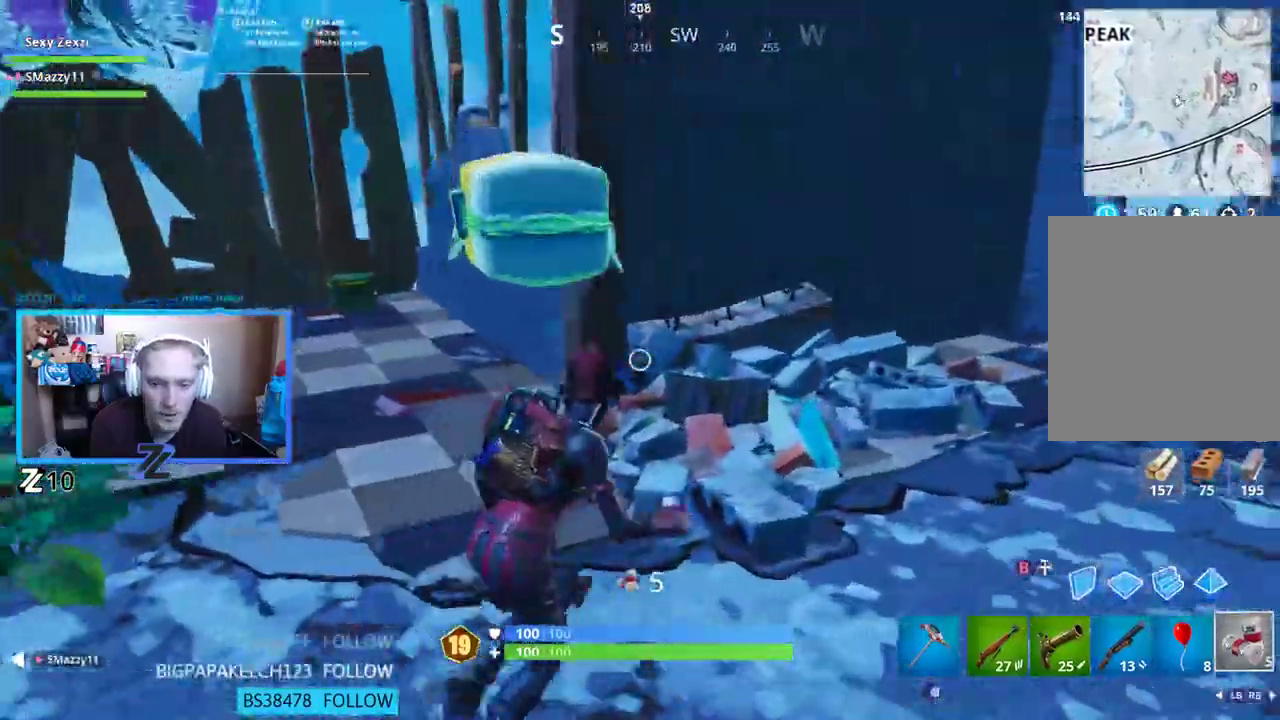
{"buttons": ["R1"], "left_stick": "up", "right_stick": "right", "events": [[17, "right_stick", "right"], [201, "L3", "down"], [201, "left_stick", "up"], [352, "L3", "up"], [369, "right_stick", "center"], [486, "right_stick", "right"], [502, "R1", "down"]]}
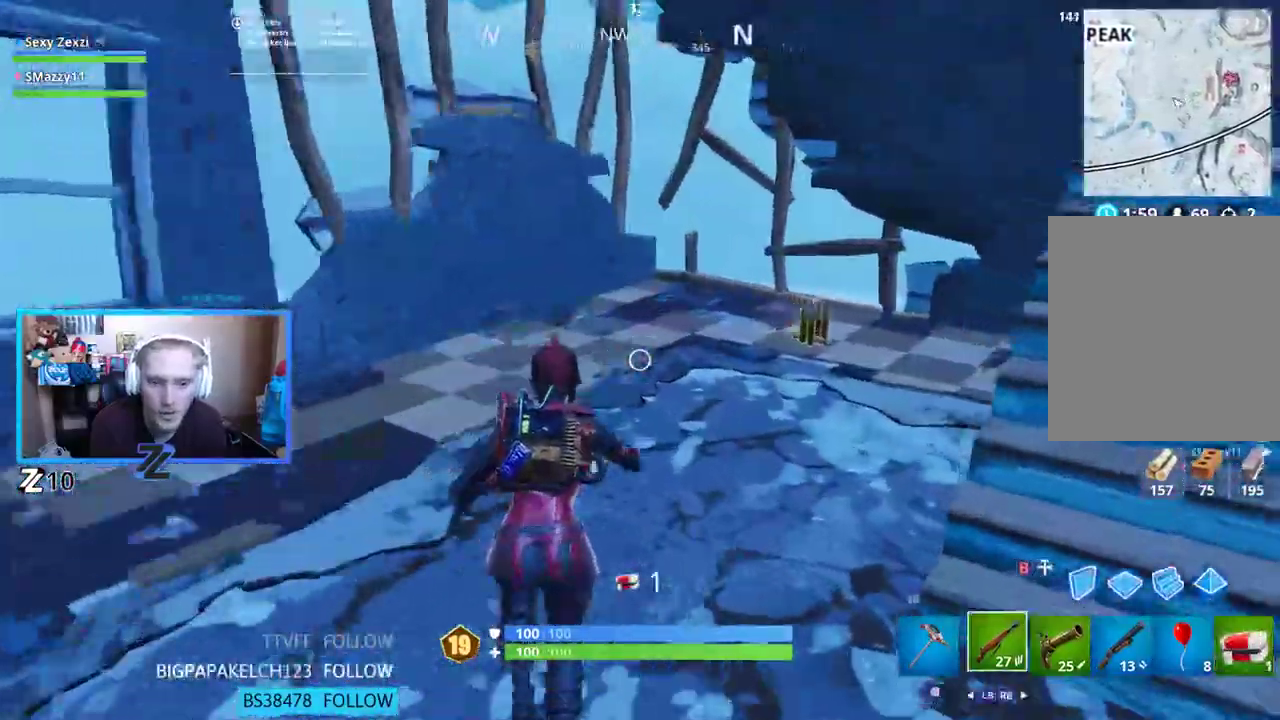
{"buttons": [], "left_stick": "up", "right_stick": "center", "events": [[101, "R1", "up"], [134, "left_stick", "up-right"], [184, "right_stick", "center"], [352, "left_stick", "up"], [419, "DPAD_RIGHT", "down"], [486, "DPAD_RIGHT", "up"]]}
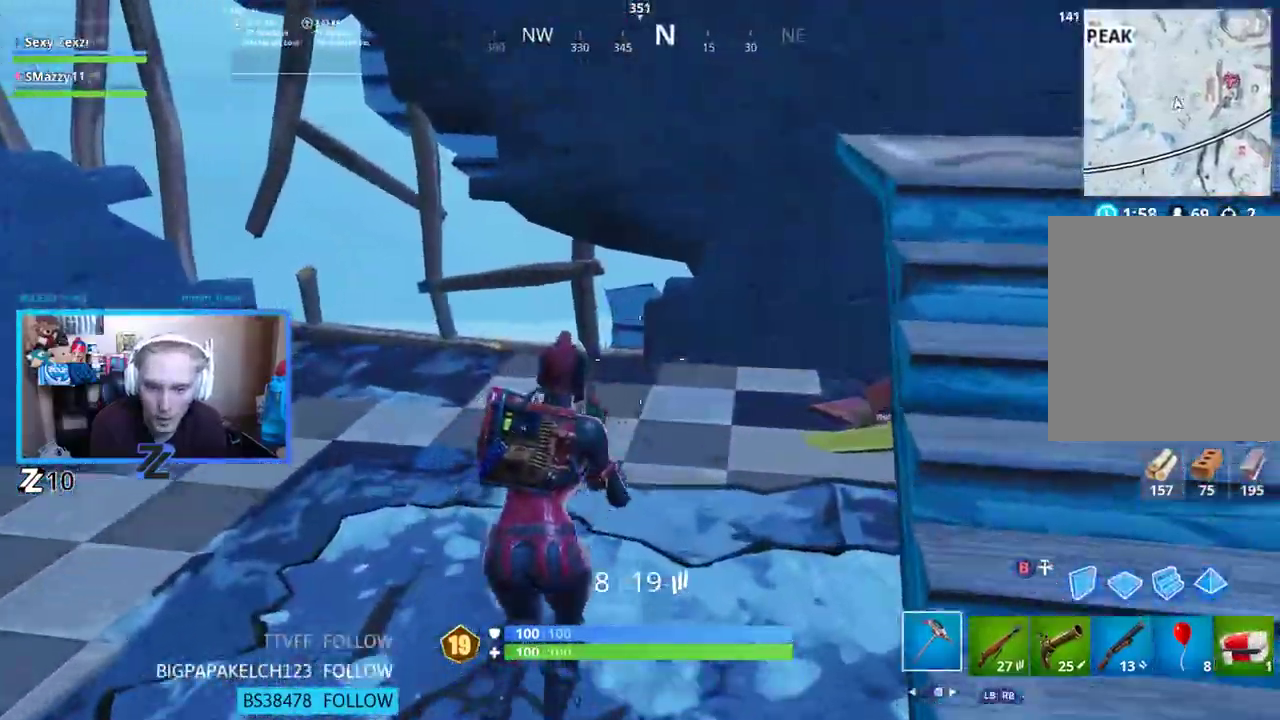
{"buttons": ["A"], "left_stick": "up-right", "right_stick": "right", "events": [[83, "left_stick", "up-left"], [133, "right_stick", "right"], [267, "left_stick", "up"], [384, "left_stick", "up-right"], [468, "A", "down"]]}
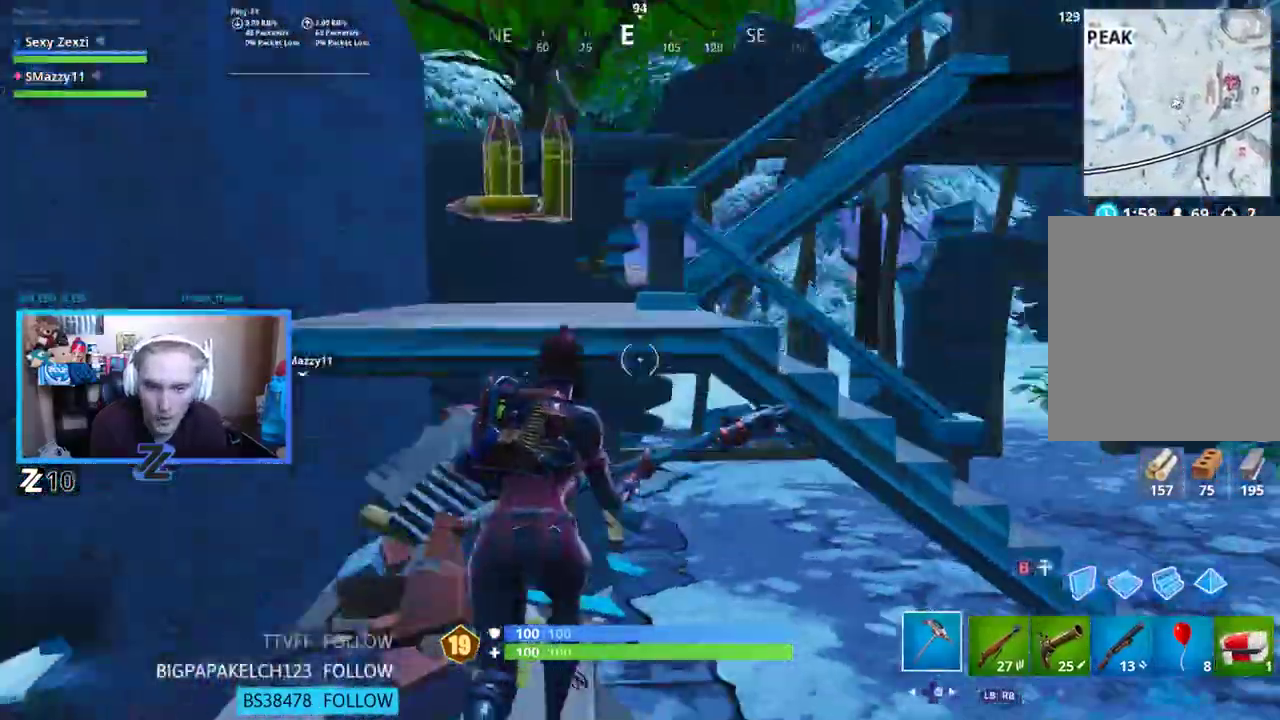
{"buttons": [], "left_stick": "up-right", "right_stick": "right", "events": [[66, "A", "up"]]}
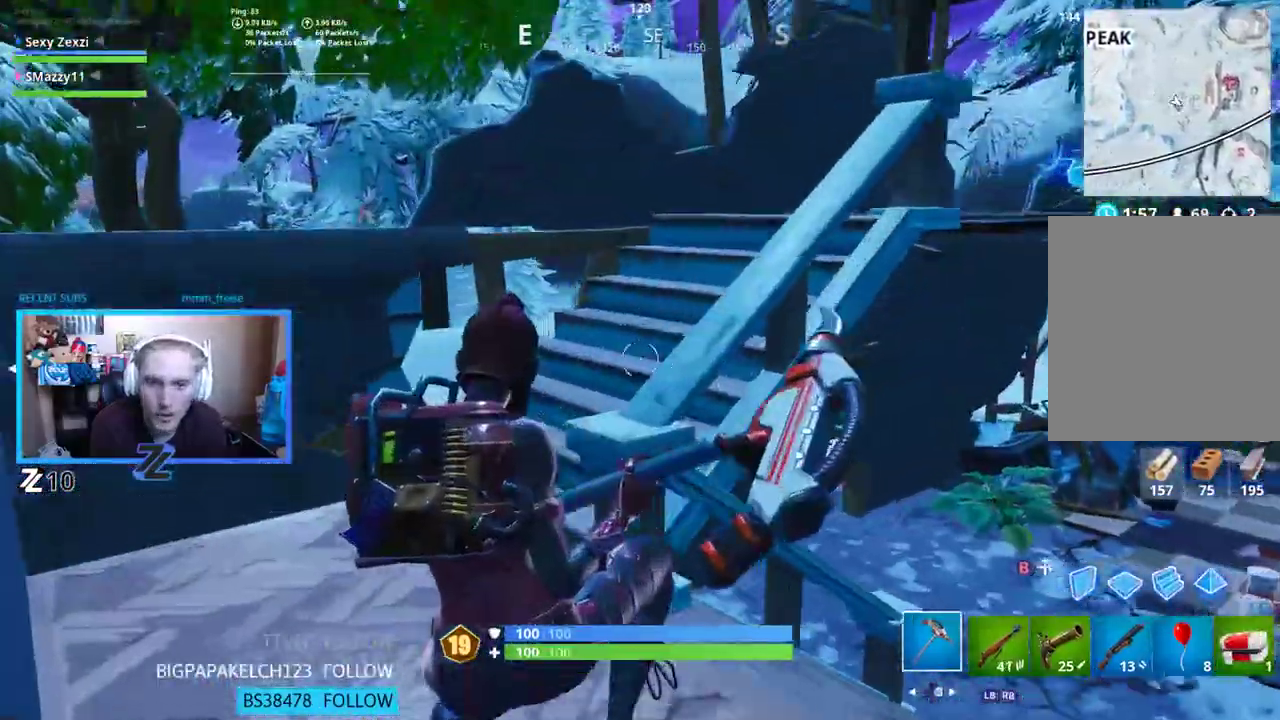
{"buttons": [], "left_stick": "up", "right_stick": "down", "events": [[251, "A", "down"], [369, "A", "up"], [435, "left_stick", "up"], [435, "right_stick", "down"]]}
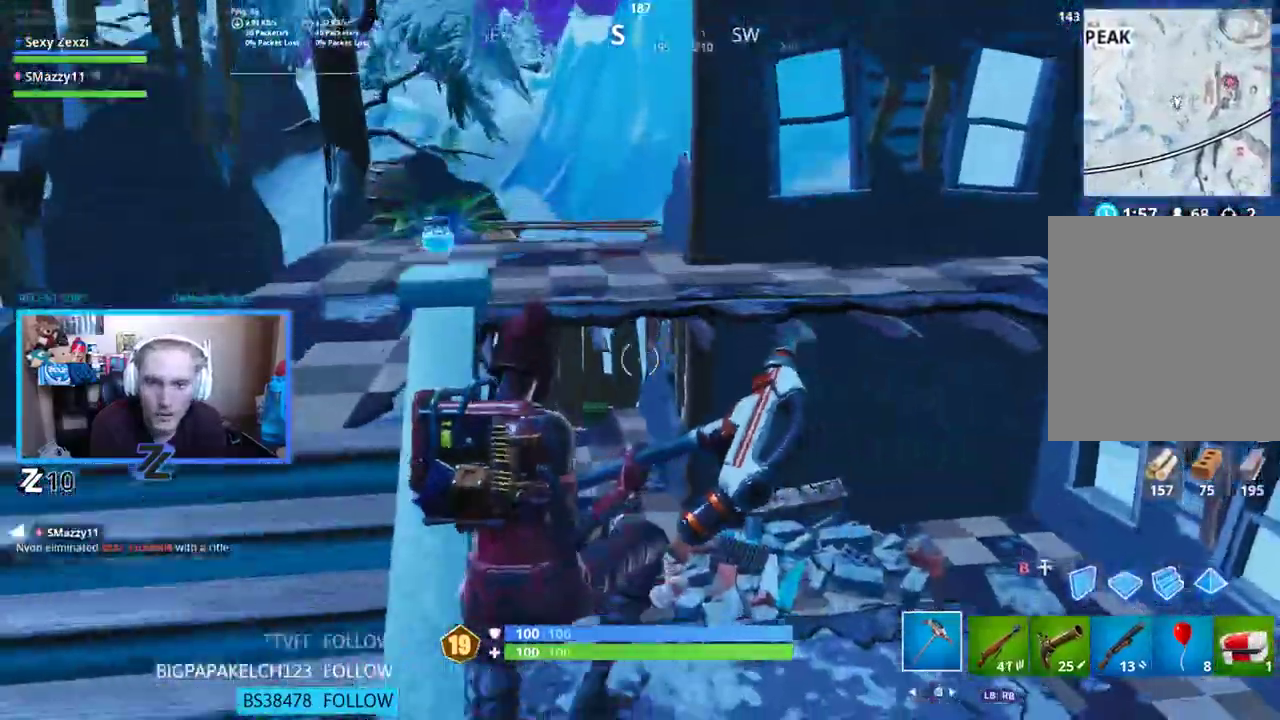
{"buttons": ["L1", "L2"], "left_stick": "up-left", "right_stick": "center", "events": [[17, "left_stick", "up-left"], [101, "right_stick", "center"], [302, "right_stick", "left"], [335, "L1", "down"], [335, "L2", "down"], [402, "right_stick", "center"], [452, "L1", "up"], [452, "L2", "up"], [502, "L1", "down"], [502, "L2", "down"]]}
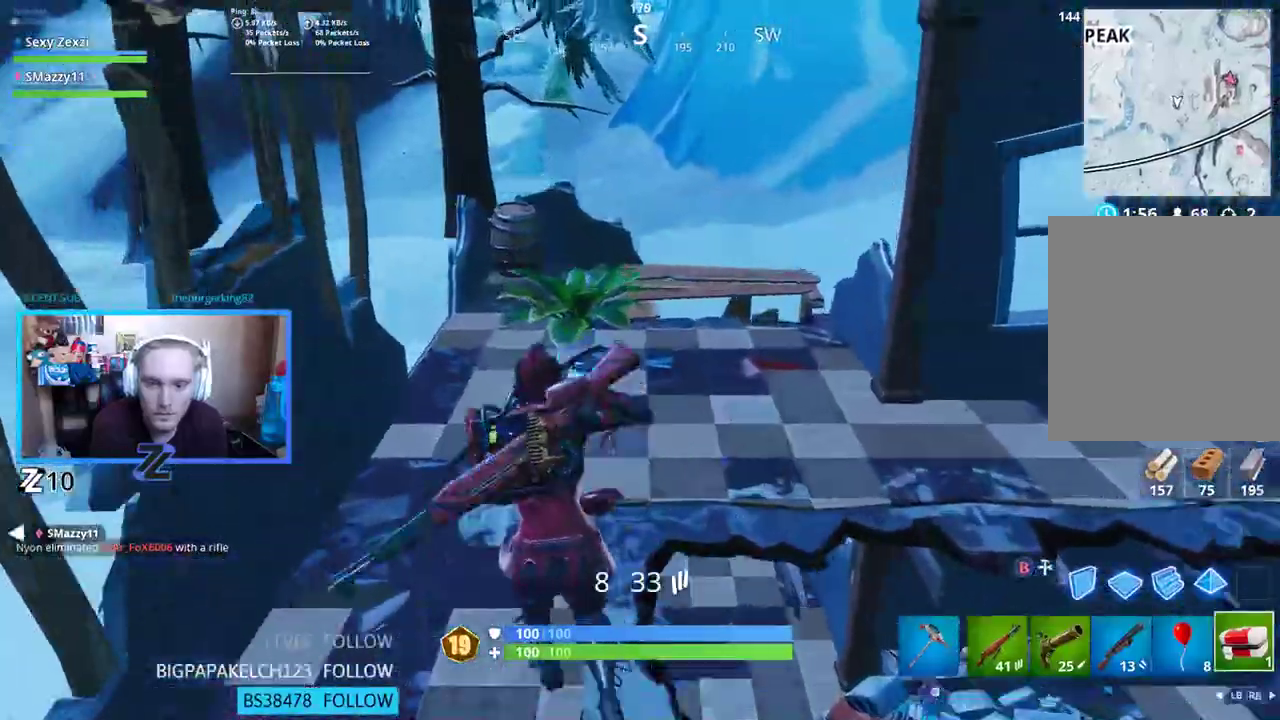
{"buttons": ["L3"], "left_stick": "up", "right_stick": "center", "events": [[17, "L2", "up"], [101, "L1", "up"], [134, "left_stick", "up"], [452, "L3", "down"]]}
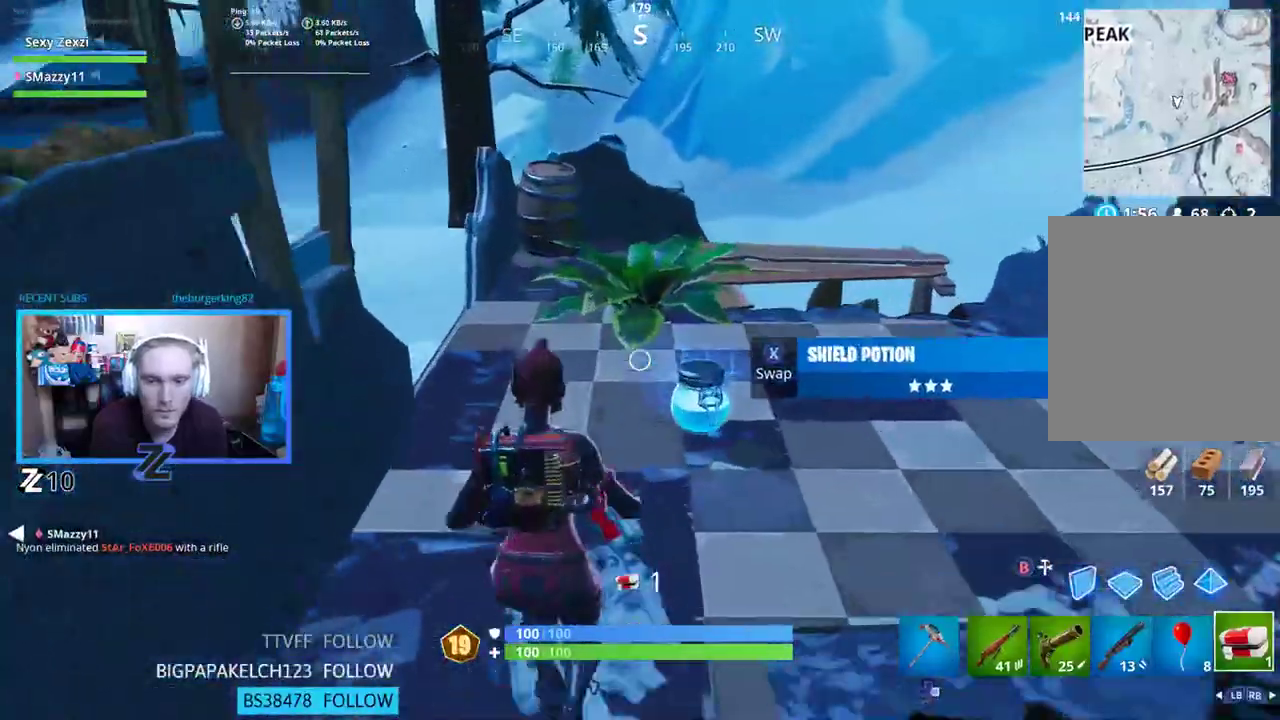
{"buttons": [], "left_stick": "up", "right_stick": "center", "events": [[84, "L3", "up"]]}
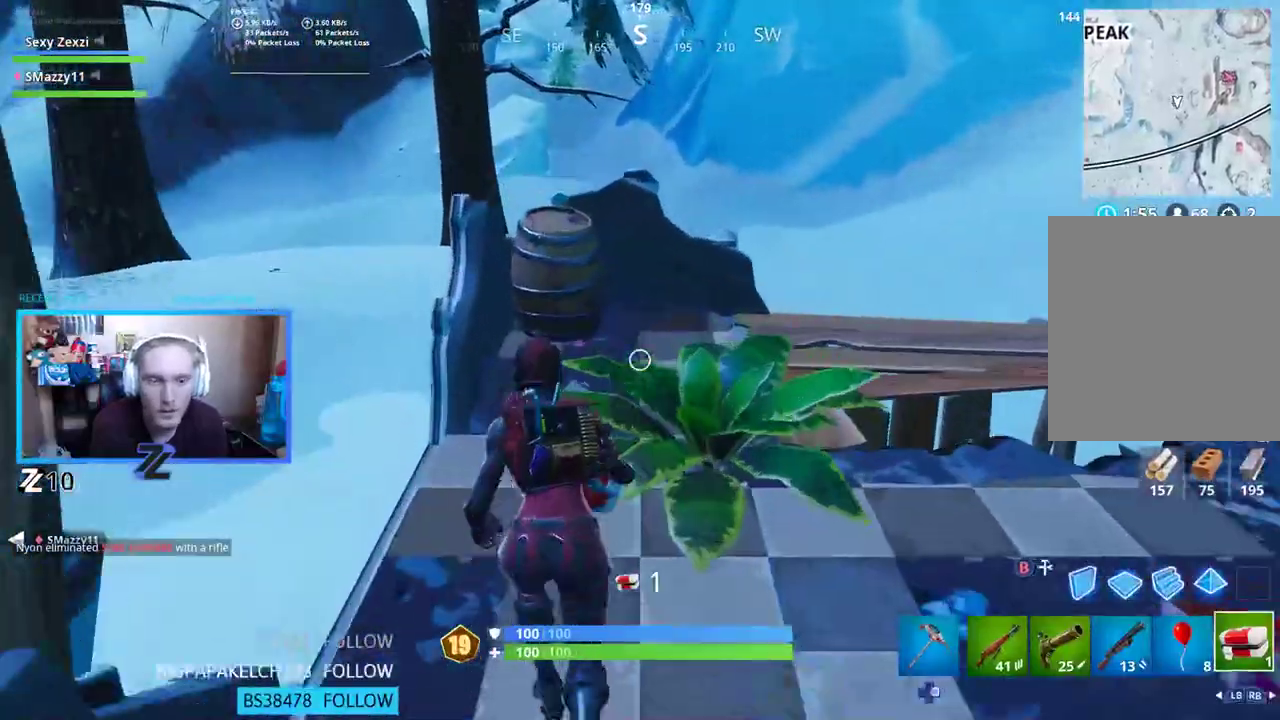
{"buttons": [], "left_stick": "up", "right_stick": "center", "events": [[201, "DPAD_RIGHT", "down"], [301, "DPAD_RIGHT", "up"]]}
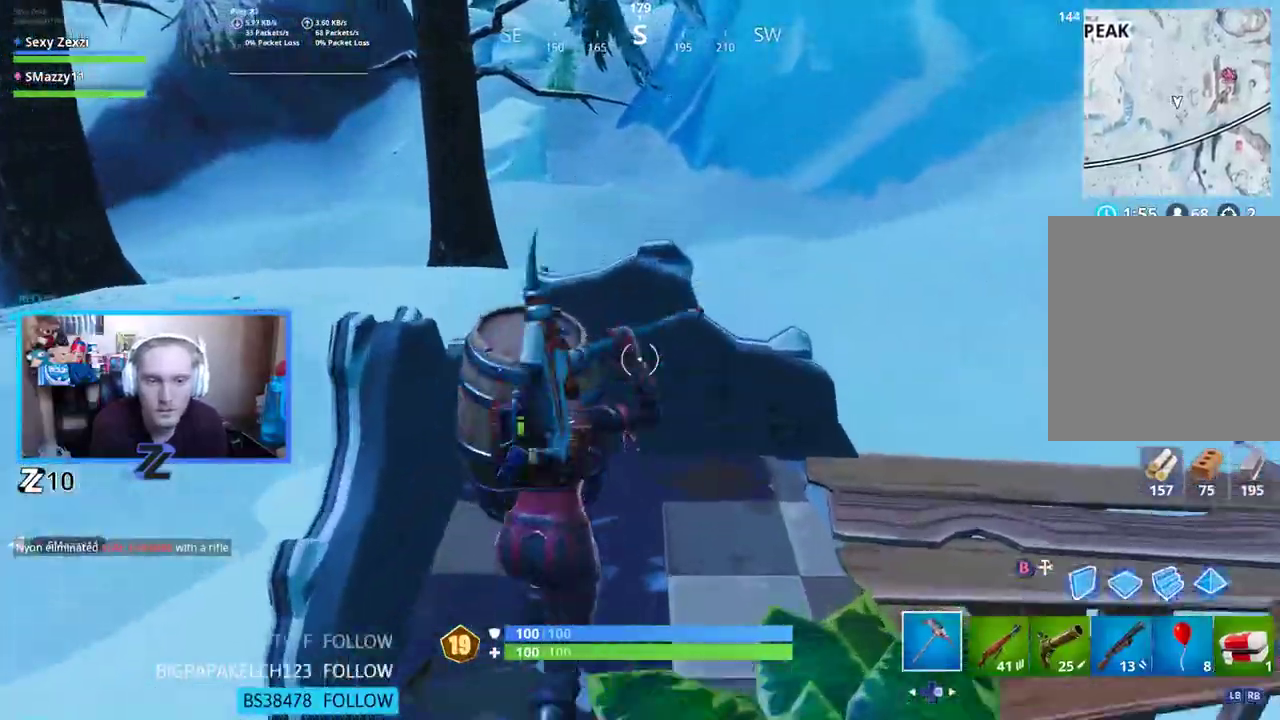
{"buttons": ["R2"], "left_stick": "right", "right_stick": "right", "events": [[50, "R2", "down"], [50, "left_stick", "left"], [84, "right_stick", "down-left"], [101, "left_stick", "down-left"], [218, "left_stick", "down"], [218, "right_stick", "center"], [335, "right_stick", "right"], [351, "left_stick", "down-right"], [452, "left_stick", "right"]]}
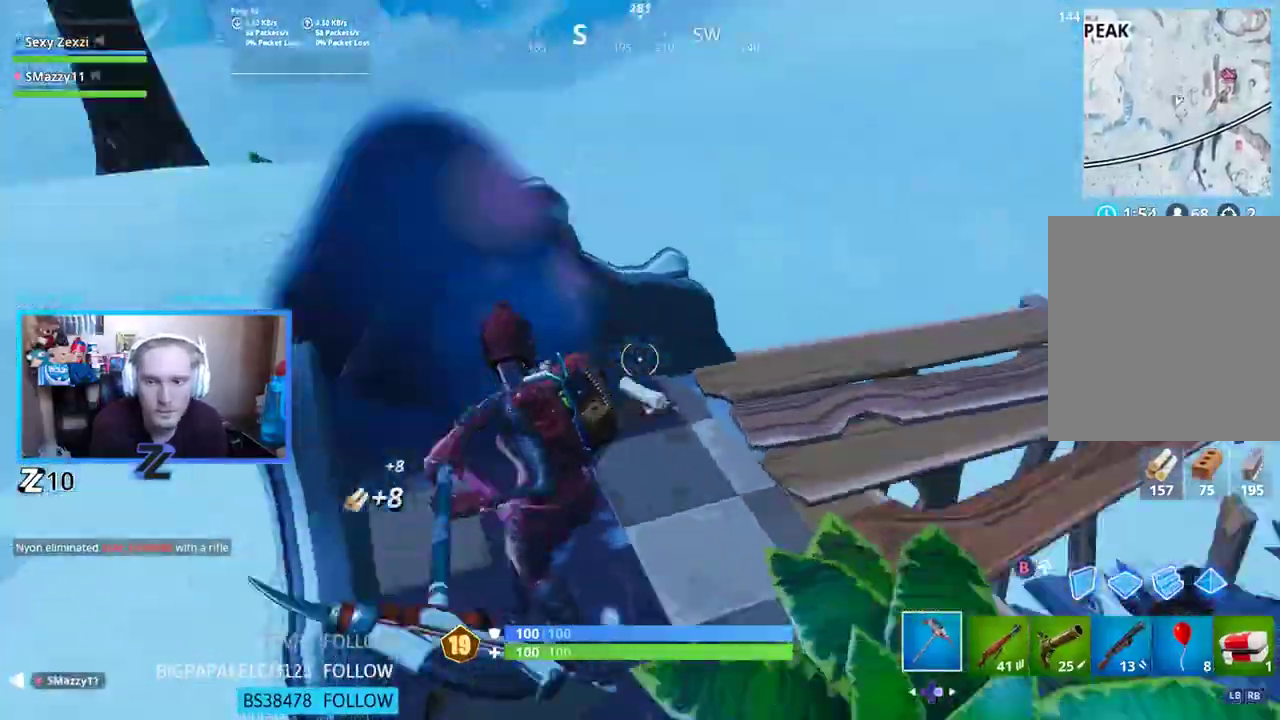
{"buttons": [], "left_stick": "down", "right_stick": "down", "events": [[117, "right_stick", "center"], [418, "left_stick", "down"], [469, "R2", "up"], [469, "right_stick", "down"]]}
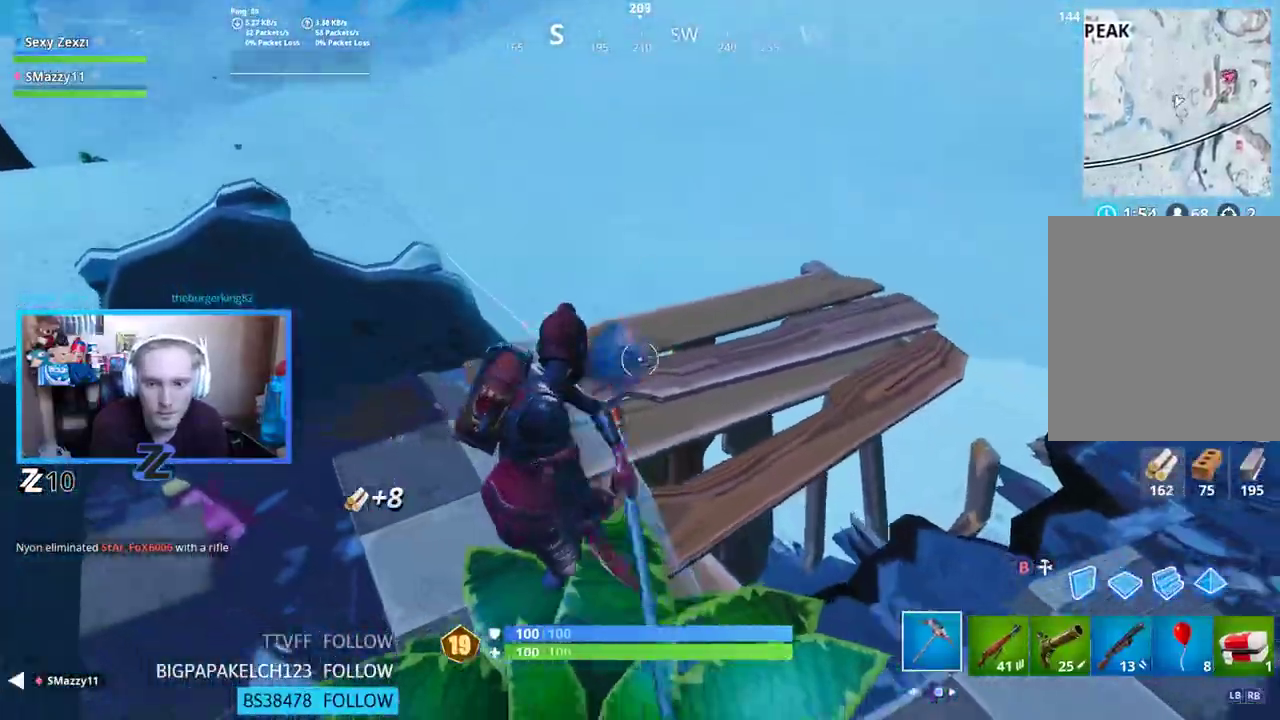
{"buttons": [], "left_stick": "down", "right_stick": "up-right", "events": [[117, "R2", "down"], [184, "right_stick", "center"], [402, "R2", "up"], [402, "right_stick", "up-right"]]}
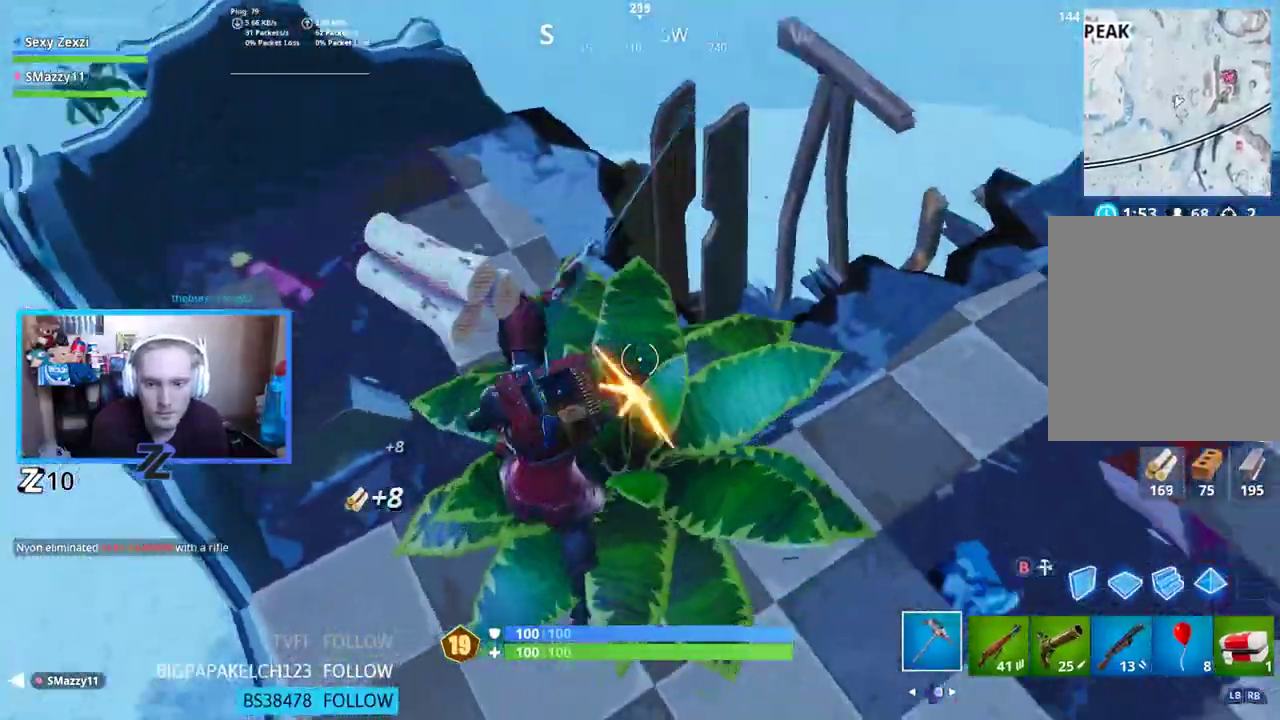
{"buttons": [], "left_stick": "right", "right_stick": "center", "events": [[50, "R1", "down"], [50, "left_stick", "down-right"], [117, "R1", "up"], [218, "R1", "down"], [251, "left_stick", "right"], [318, "R1", "up"], [318, "right_stick", "center"], [368, "R1", "down"], [452, "R1", "up"]]}
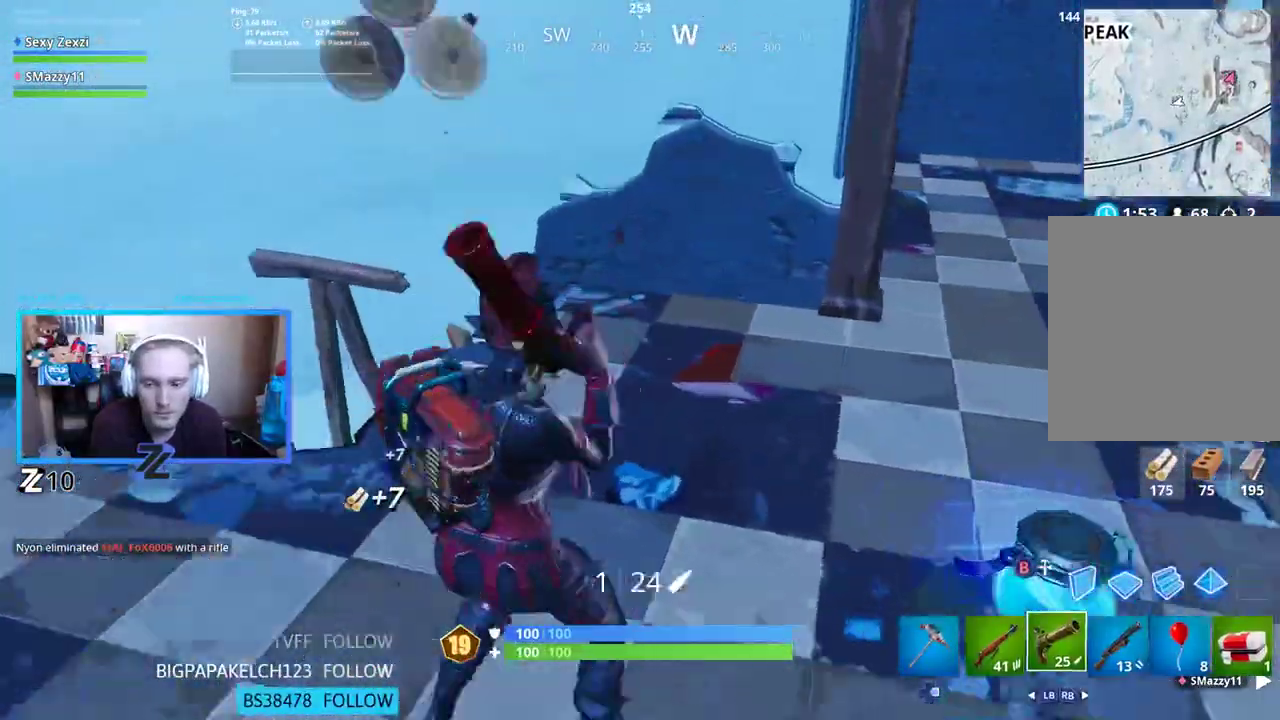
{"buttons": ["R2"], "left_stick": "down", "right_stick": "left", "events": [[34, "R1", "down"], [117, "R1", "up"], [201, "R1", "down"], [301, "R1", "up"], [335, "right_stick", "down-left"], [368, "left_stick", "down"], [469, "R2", "down"], [502, "right_stick", "left"]]}
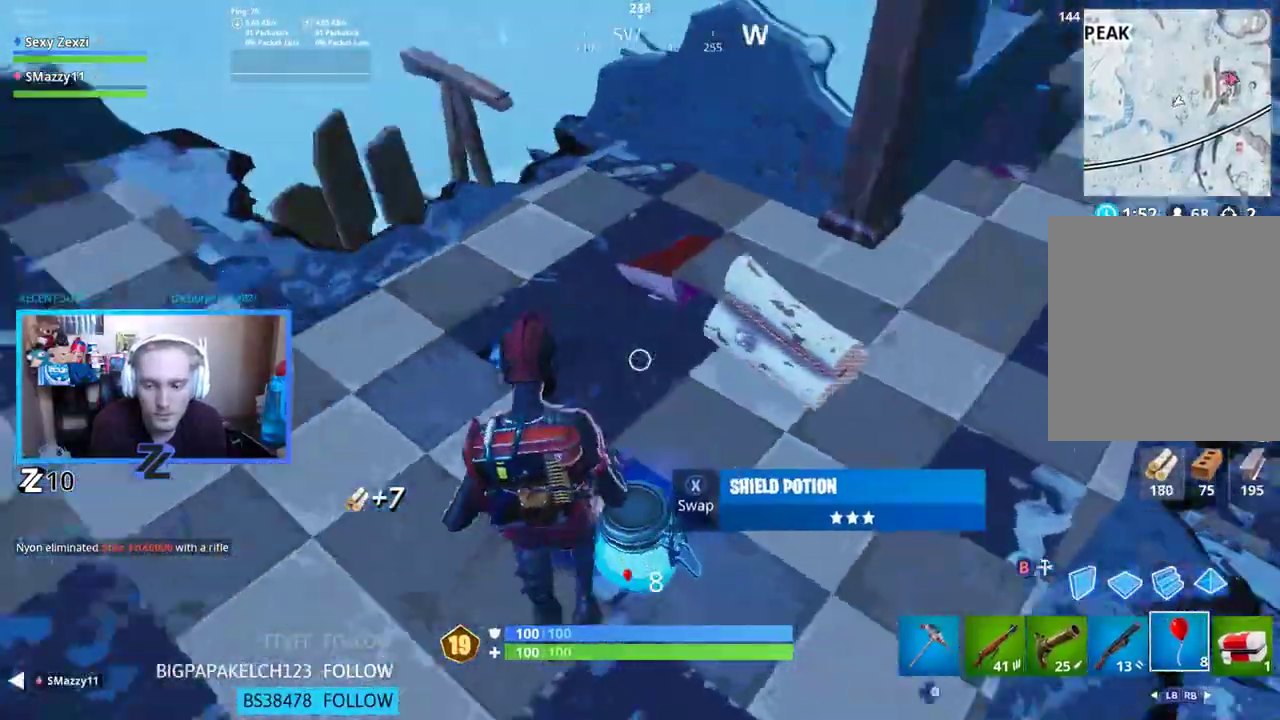
{"buttons": ["R2"], "left_stick": "down", "right_stick": "center", "events": [[84, "right_stick", "up"], [117, "R2", "up"], [435, "right_stick", "center"], [452, "R2", "down"]]}
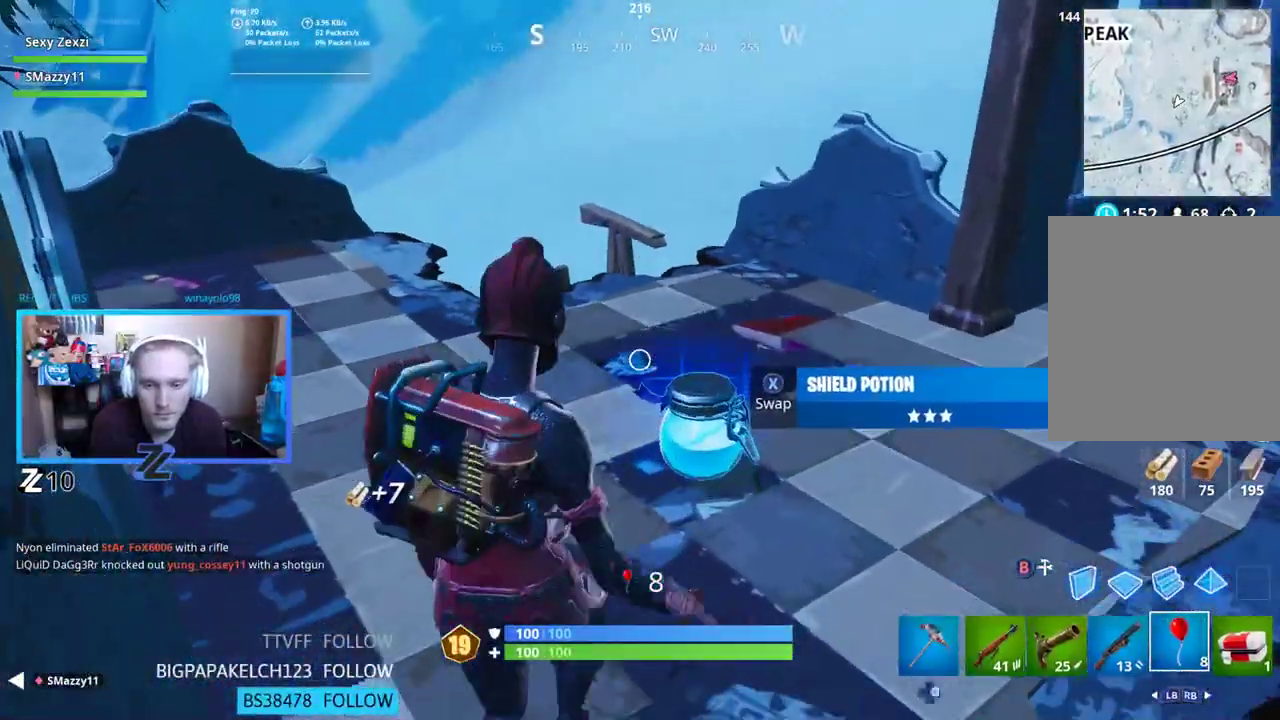
{"buttons": [], "left_stick": "right", "right_stick": "left", "events": [[67, "R2", "up"], [100, "left_stick", "down-right"], [335, "right_stick", "left"], [452, "left_stick", "right"]]}
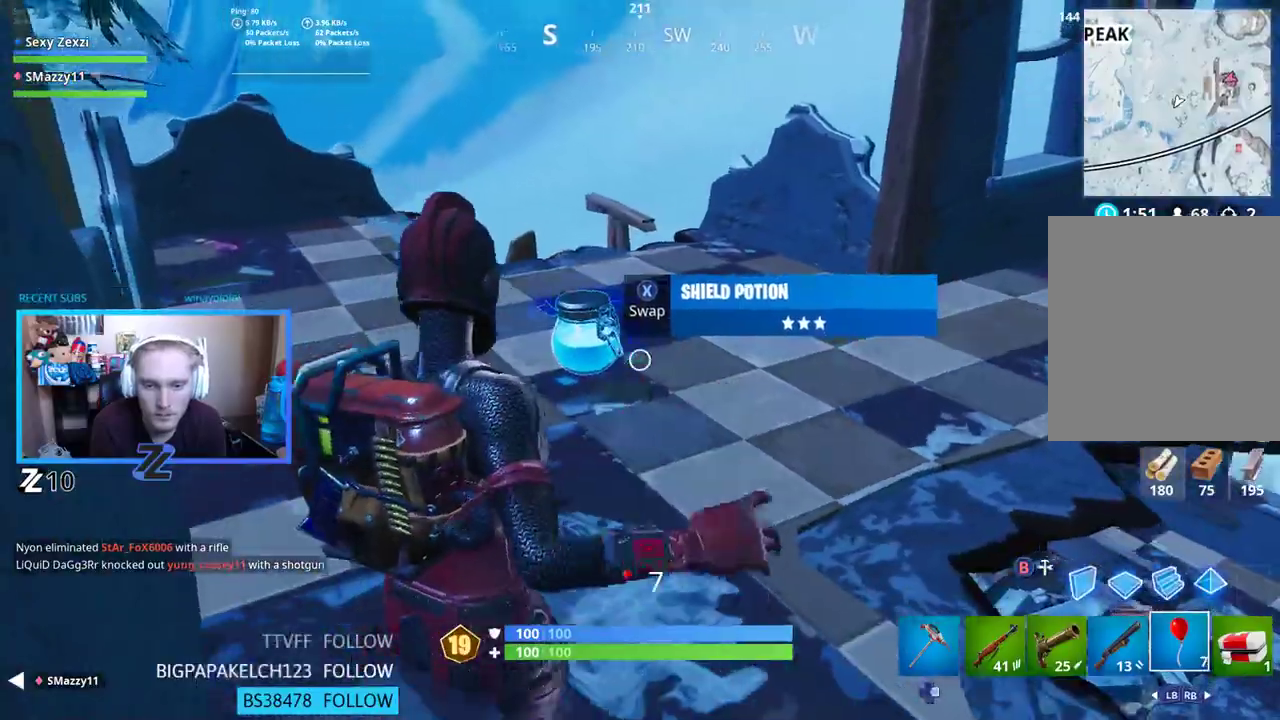
{"buttons": [], "left_stick": "up-right", "right_stick": "up-right", "events": [[17, "left_stick", "up-right"], [151, "left_stick", "up-left"], [234, "X", "down"], [268, "right_stick", "center"], [318, "X", "up"], [318, "right_stick", "up-right"], [368, "left_stick", "up"], [502, "left_stick", "up-right"]]}
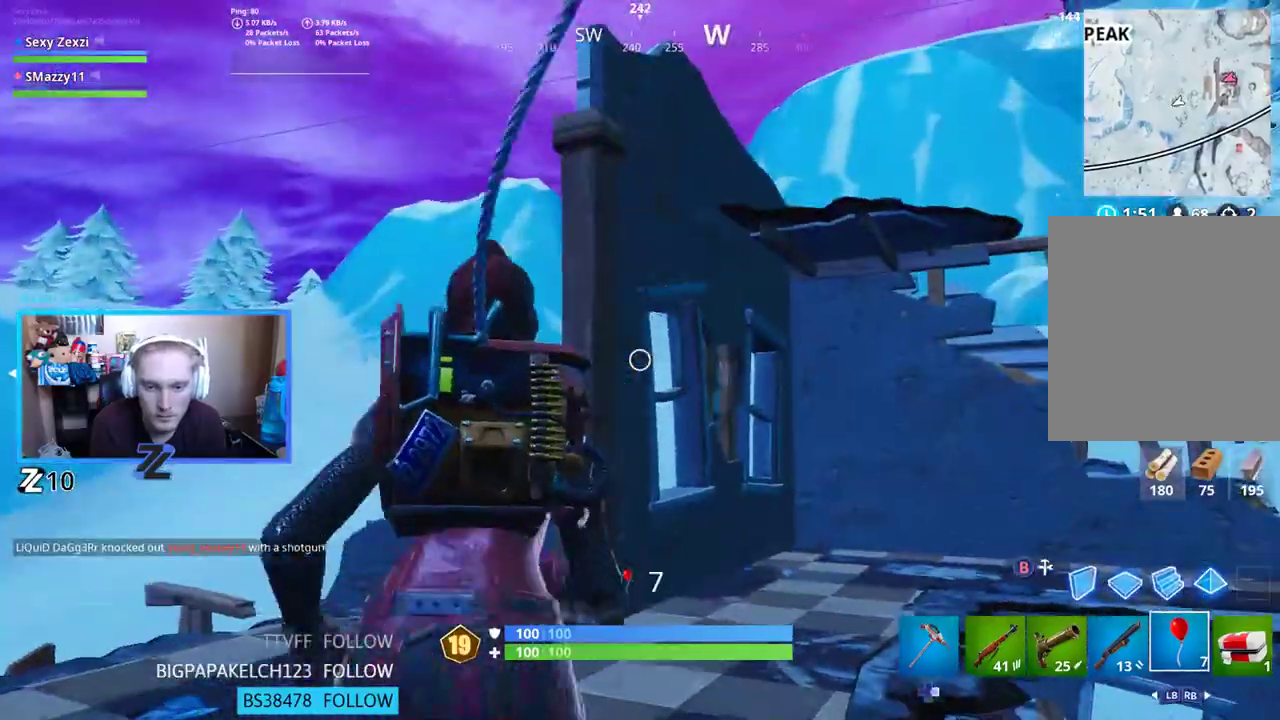
{"buttons": [], "left_stick": "up-right", "right_stick": "center", "events": [[17, "right_stick", "center"], [167, "right_stick", "down"], [234, "right_stick", "down-right"], [351, "right_stick", "center"]]}
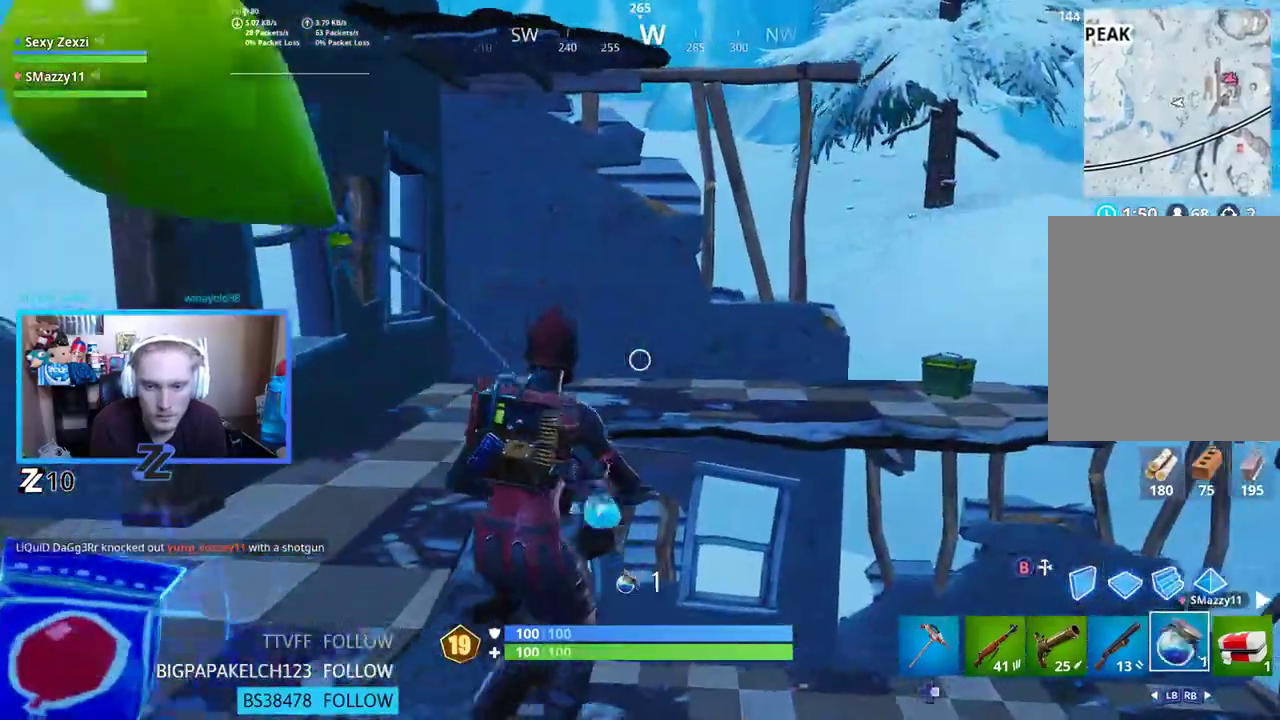
{"buttons": [], "left_stick": "up-left", "right_stick": "center", "events": [[184, "left_stick", "up"], [334, "R1", "down"], [334, "left_stick", "up-left"], [435, "R1", "up"]]}
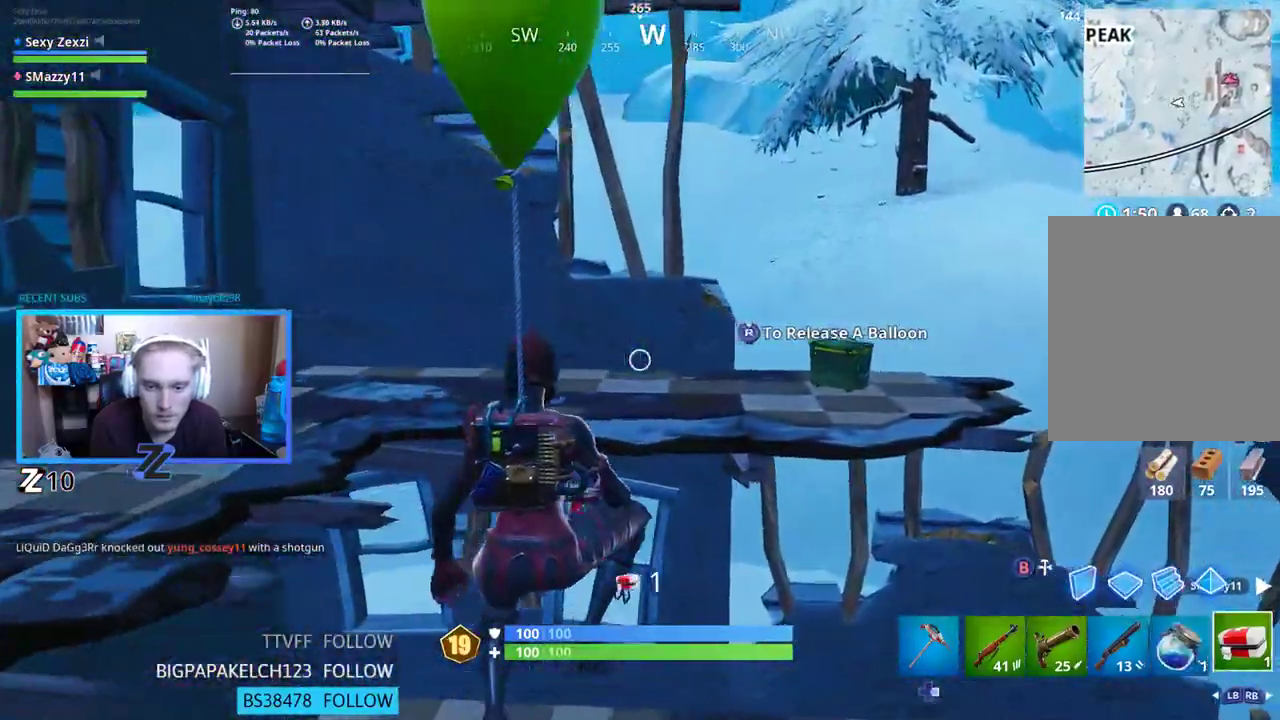
{"buttons": ["DPAD_RIGHT"], "left_stick": "up-left", "right_stick": "center", "events": [[17, "R1", "down"], [100, "left_stick", "left"], [151, "right_stick", "down-left"], [167, "R1", "up"], [234, "right_stick", "left"], [318, "left_stick", "up-left"], [402, "right_stick", "center"], [502, "DPAD_RIGHT", "down"]]}